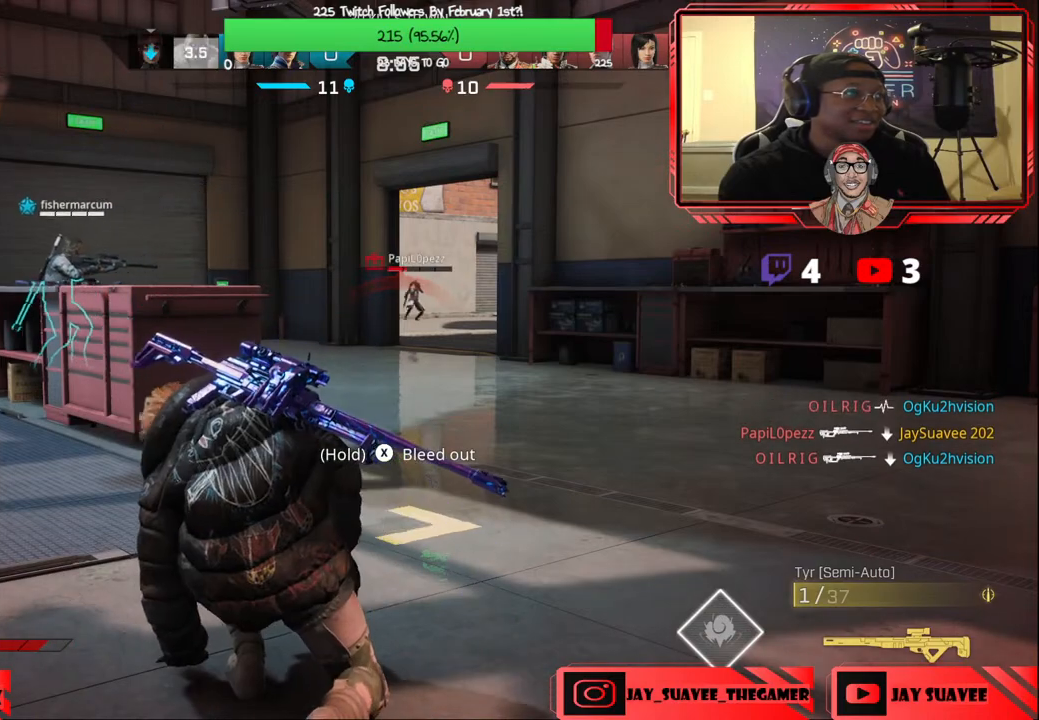
Gameplay with a controller (Xbox layout); each line is a JSON object with the inputs held at the frame after it. "events" lists button and stick changes between this image and that frame as [ms after this image, input, new state], when the widget could be followed in between.
{"buttons": [], "left_stick": "center", "right_stick": "center", "events": []}
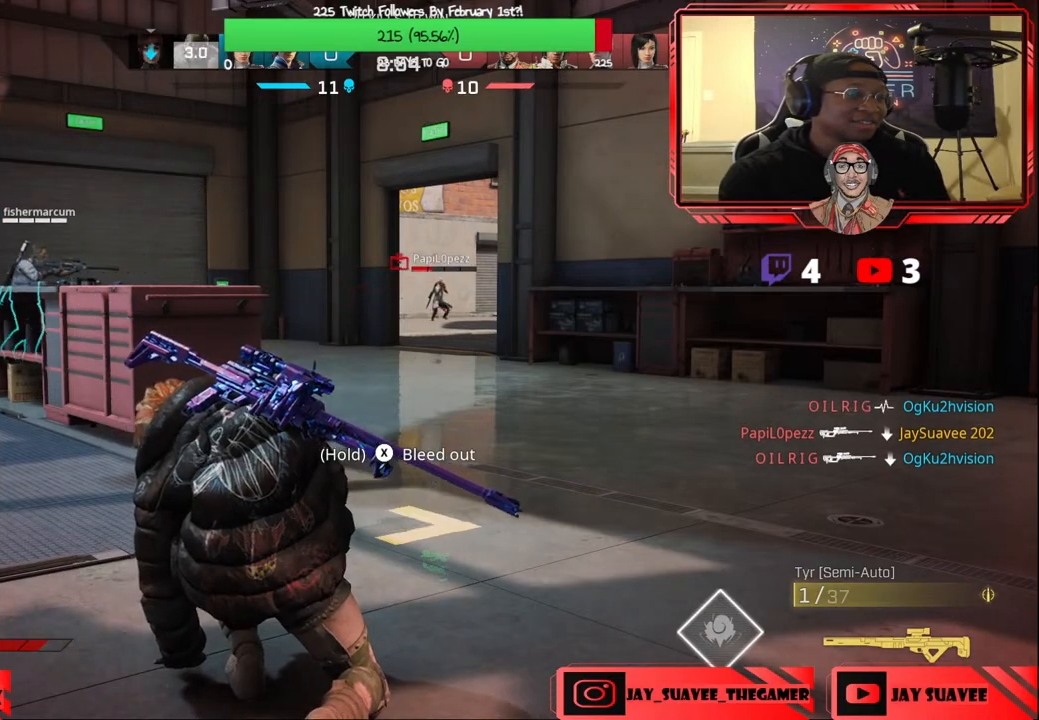
{"buttons": [], "left_stick": "center", "right_stick": "center", "events": []}
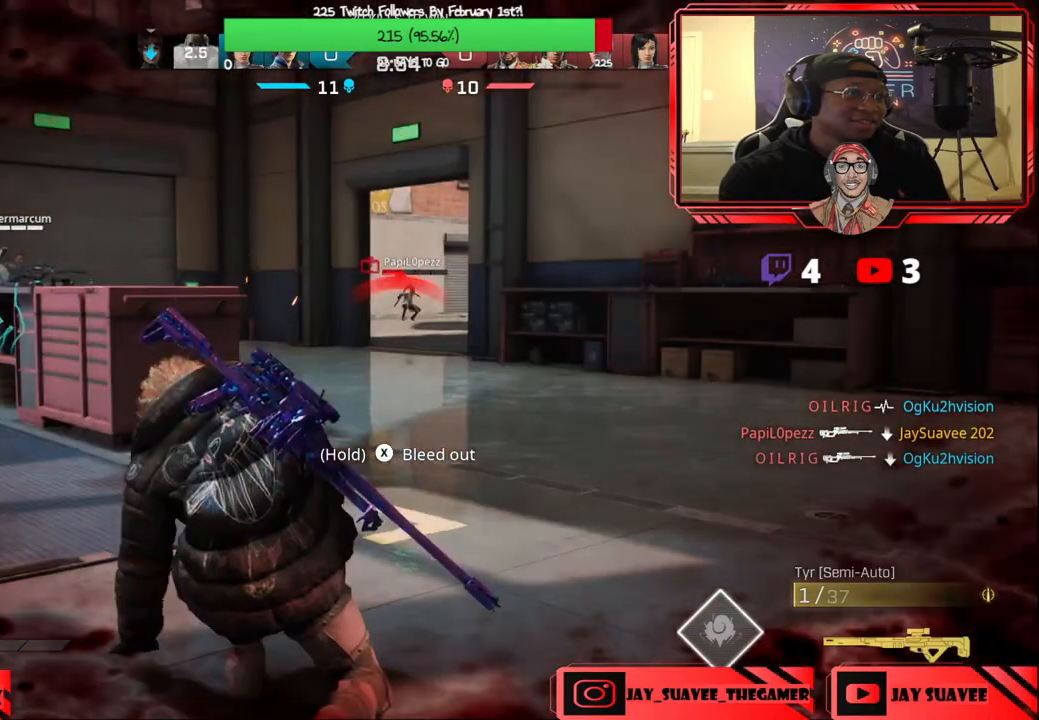
{"buttons": [], "left_stick": "center", "right_stick": "center", "events": [[183, "X", "down"], [483, "X", "up"]]}
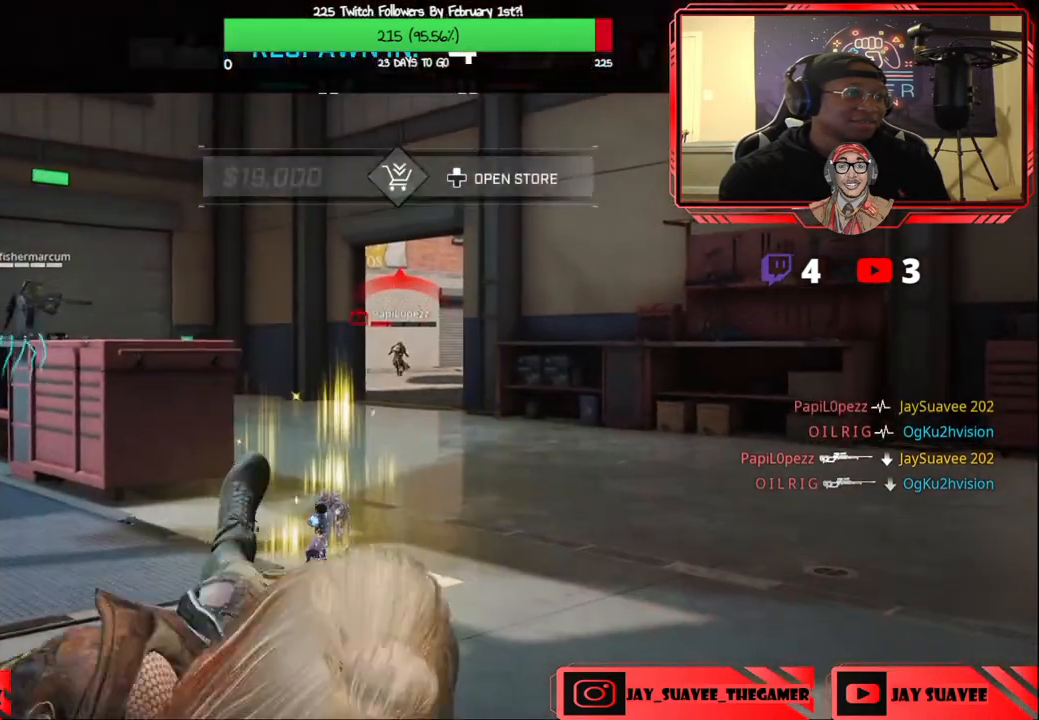
{"buttons": [], "left_stick": "center", "right_stick": "center", "events": [[200, "DPAD_UP", "down"], [283, "DPAD_UP", "up"], [400, "DPAD_RIGHT", "down"], [483, "DPAD_RIGHT", "up"]]}
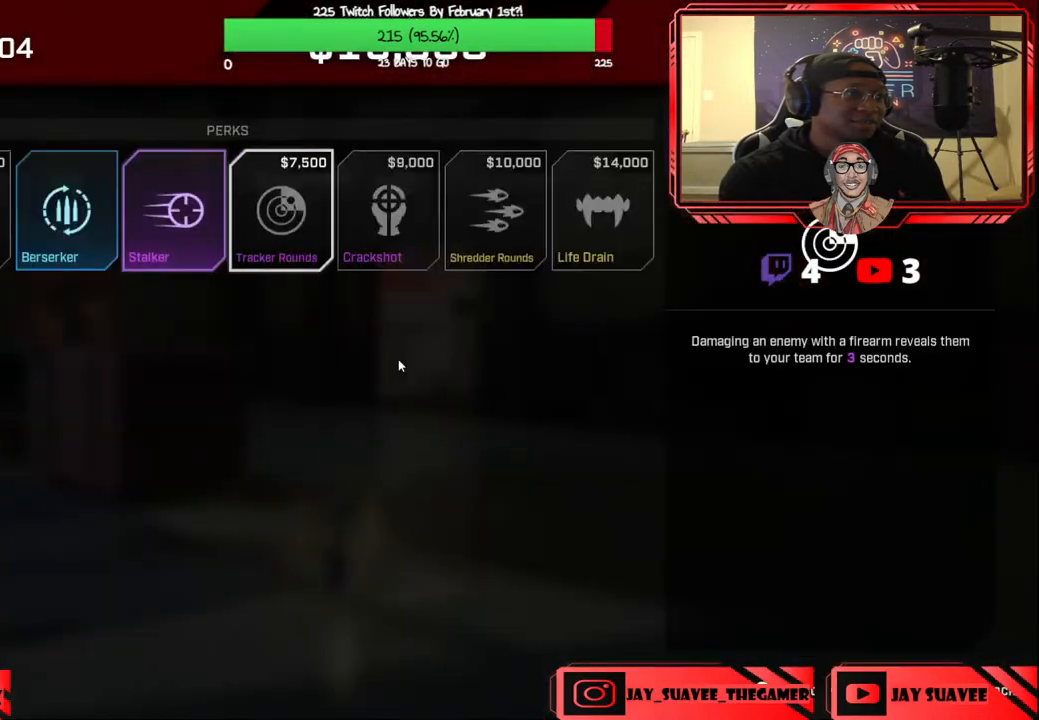
{"buttons": [], "left_stick": "center", "right_stick": "center", "events": [[83, "DPAD_RIGHT", "down"], [167, "DPAD_RIGHT", "up"], [233, "DPAD_RIGHT", "down"], [333, "DPAD_RIGHT", "up"], [433, "DPAD_RIGHT", "down"], [500, "DPAD_RIGHT", "up"]]}
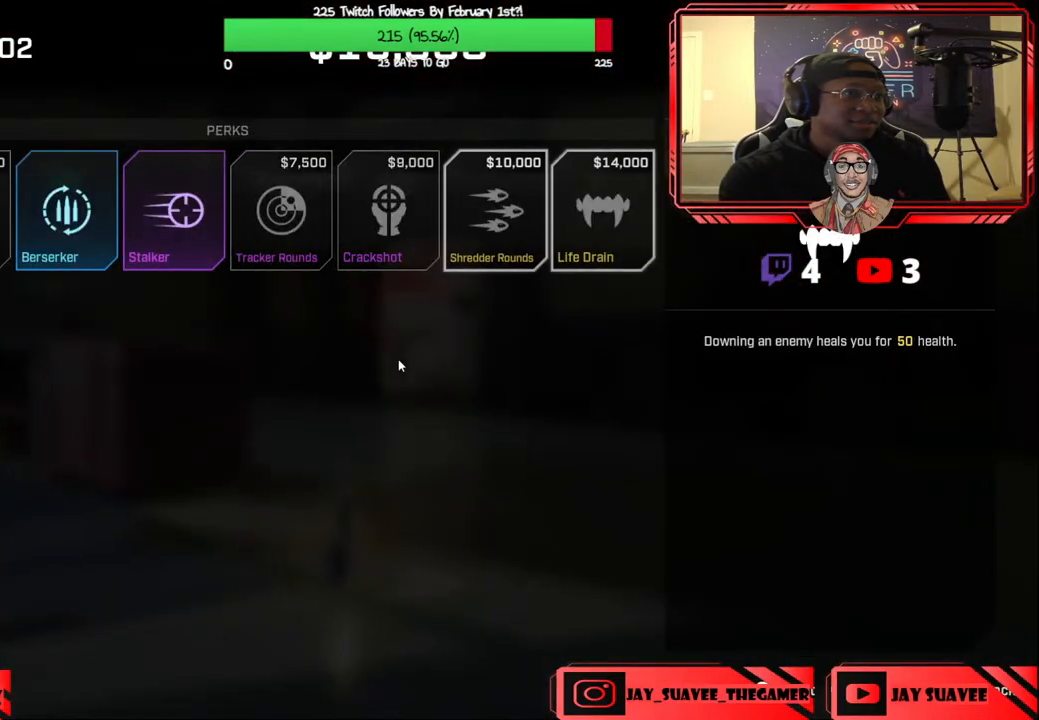
{"buttons": ["DPAD_LEFT"], "left_stick": "center", "right_stick": "center", "events": [[83, "A", "down"], [150, "A", "up"], [283, "DPAD_LEFT", "down"], [367, "DPAD_LEFT", "up"], [433, "DPAD_LEFT", "down"]]}
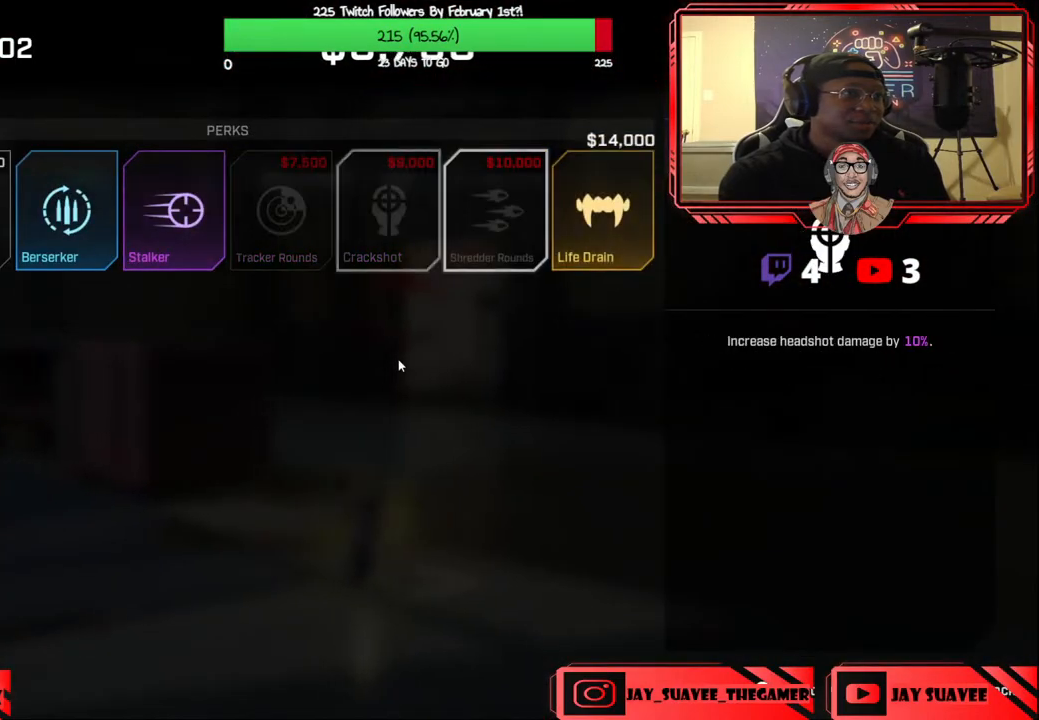
{"buttons": ["DPAD_LEFT"], "left_stick": "center", "right_stick": "center", "events": [[67, "DPAD_LEFT", "up"], [117, "DPAD_LEFT", "down"], [217, "DPAD_LEFT", "up"], [283, "DPAD_LEFT", "down"], [400, "DPAD_LEFT", "up"], [450, "DPAD_LEFT", "down"]]}
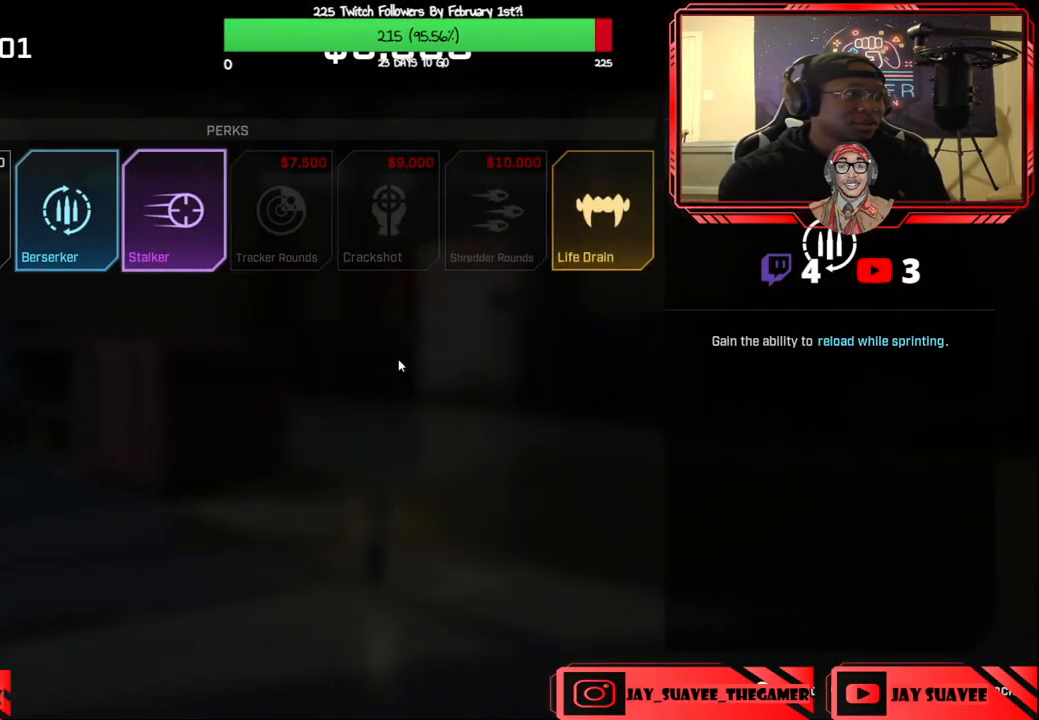
{"buttons": [], "left_stick": "center", "right_stick": "center", "events": [[50, "DPAD_LEFT", "up"], [117, "DPAD_LEFT", "down"], [217, "DPAD_LEFT", "up"], [300, "DPAD_LEFT", "down"], [417, "DPAD_LEFT", "up"], [433, "A", "down"], [483, "A", "up"]]}
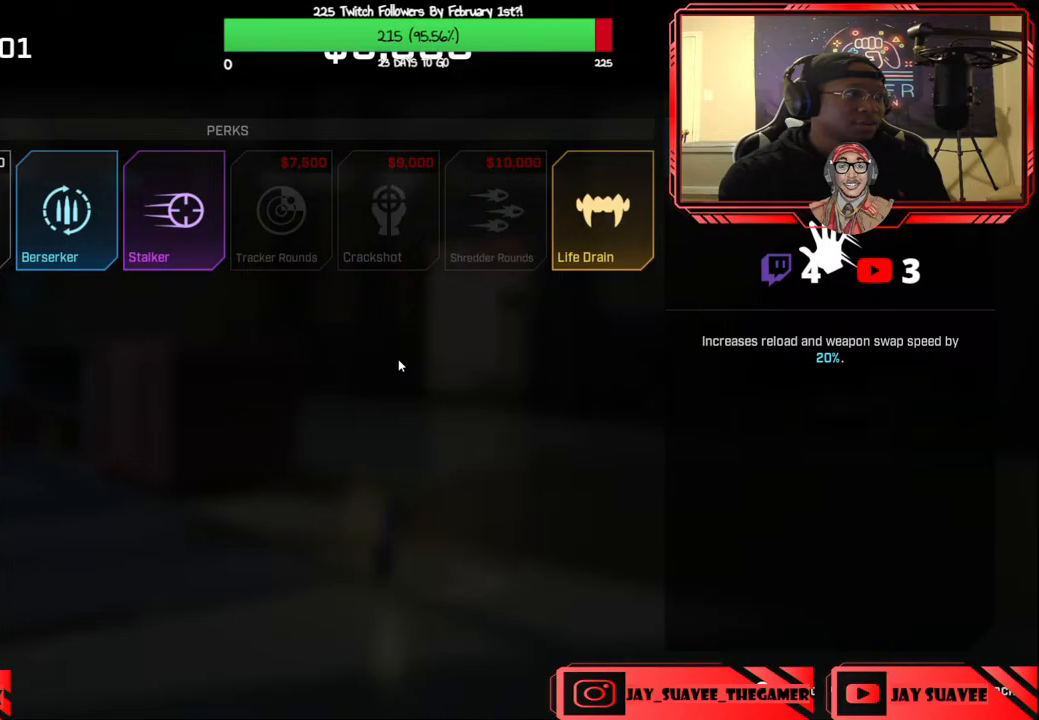
{"buttons": [], "left_stick": "center", "right_stick": "center", "events": [[167, "B", "down"], [217, "B", "up"]]}
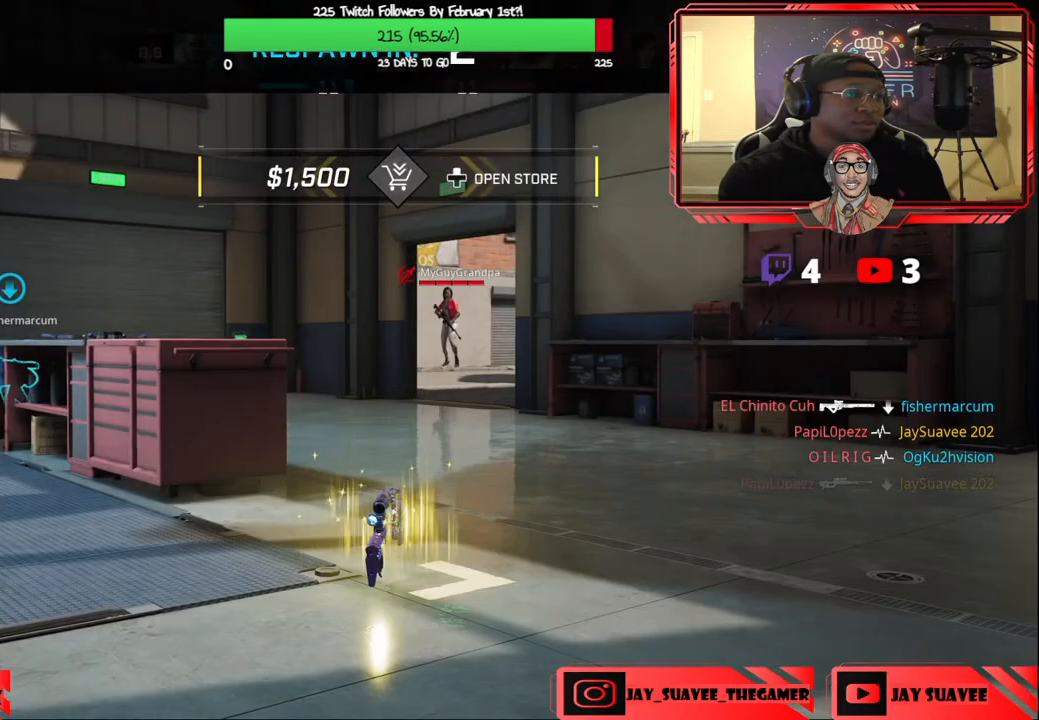
{"buttons": [], "left_stick": "up", "right_stick": "center", "events": [[67, "left_stick", "up"]]}
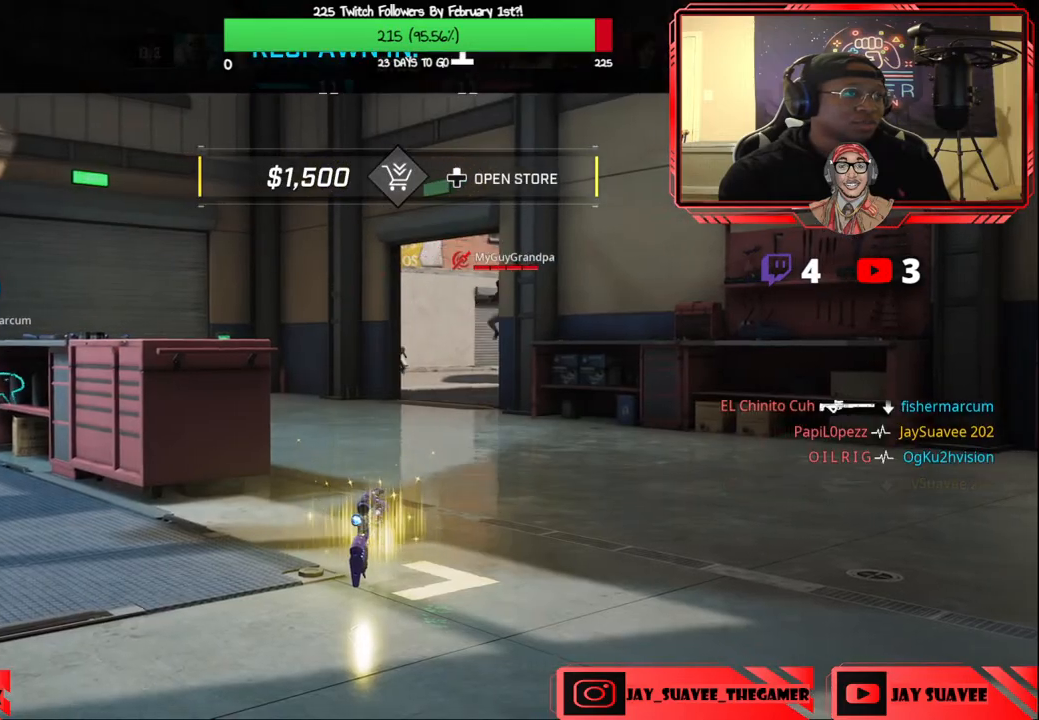
{"buttons": [], "left_stick": "up", "right_stick": "center", "events": []}
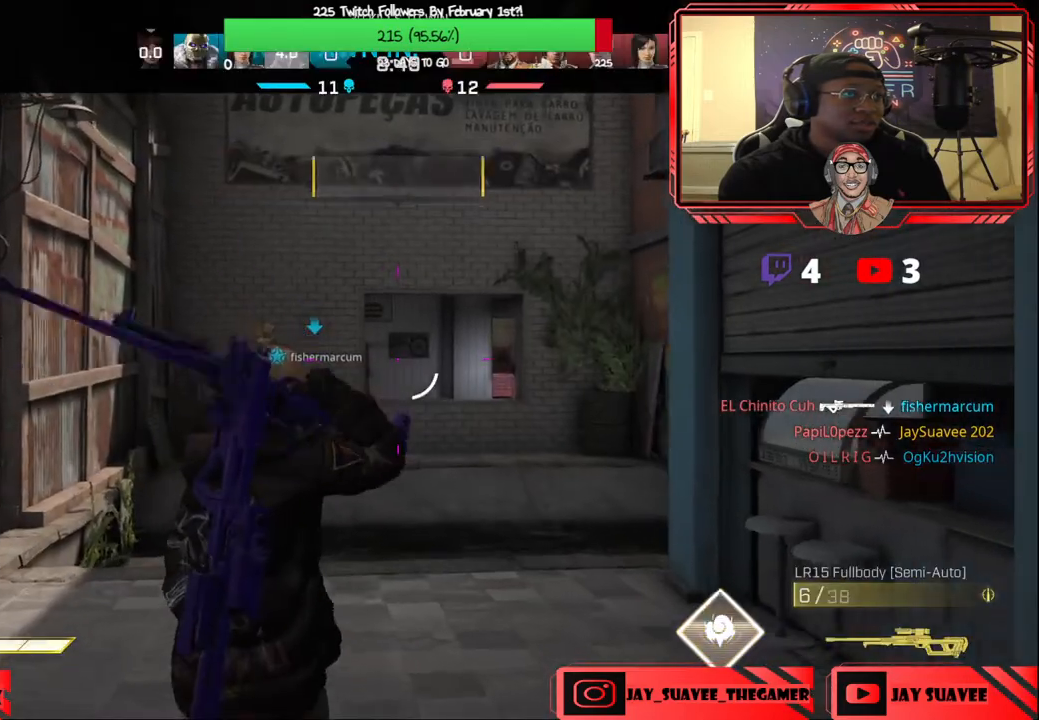
{"buttons": ["R1"], "left_stick": "up", "right_stick": "left", "events": [[100, "right_stick", "down-left"], [300, "right_stick", "center"], [417, "right_stick", "left"], [483, "R1", "down"]]}
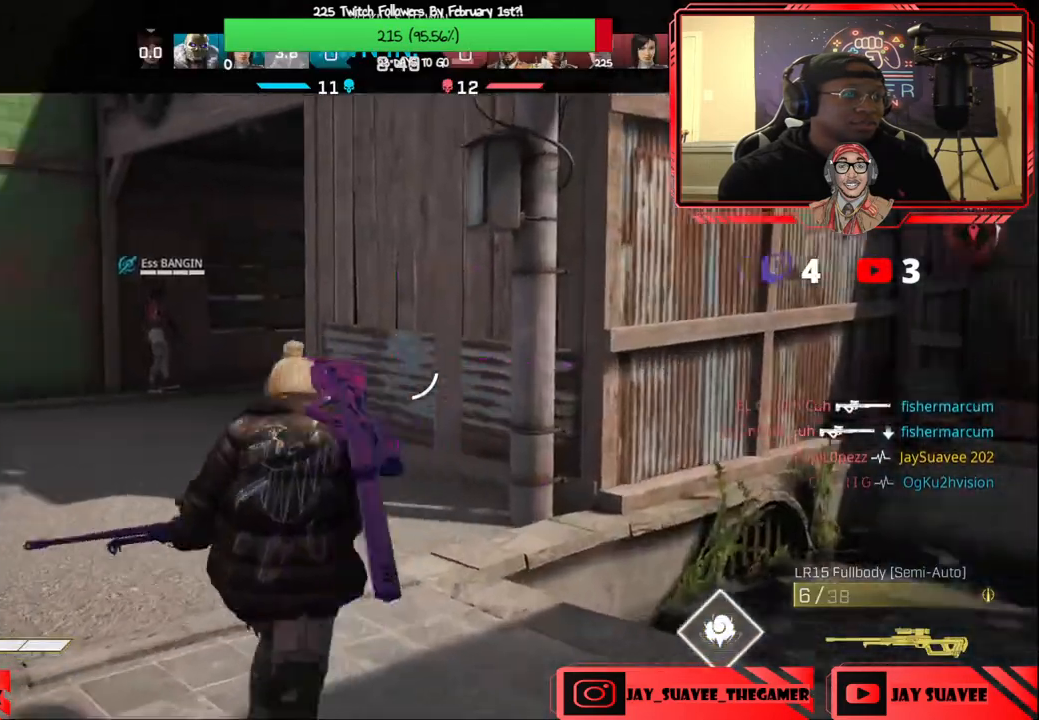
{"buttons": [], "left_stick": "up", "right_stick": "center", "events": [[33, "right_stick", "center"], [67, "R1", "up"]]}
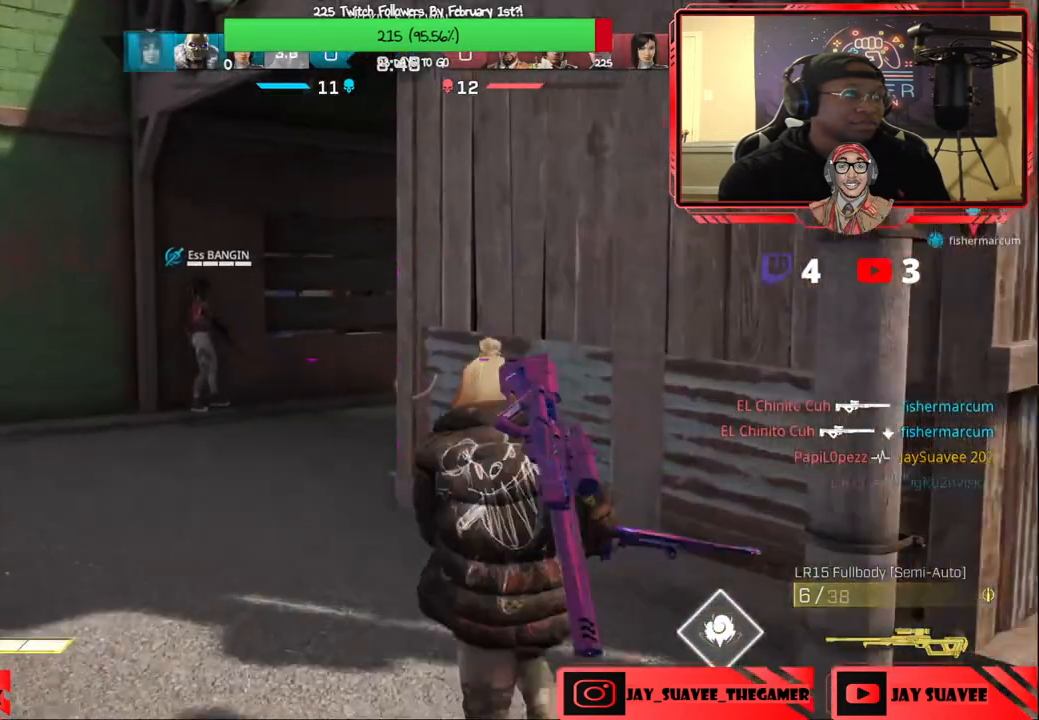
{"buttons": [], "left_stick": "left", "right_stick": "right", "events": [[167, "right_stick", "right"], [283, "left_stick", "up-left"], [417, "left_stick", "left"]]}
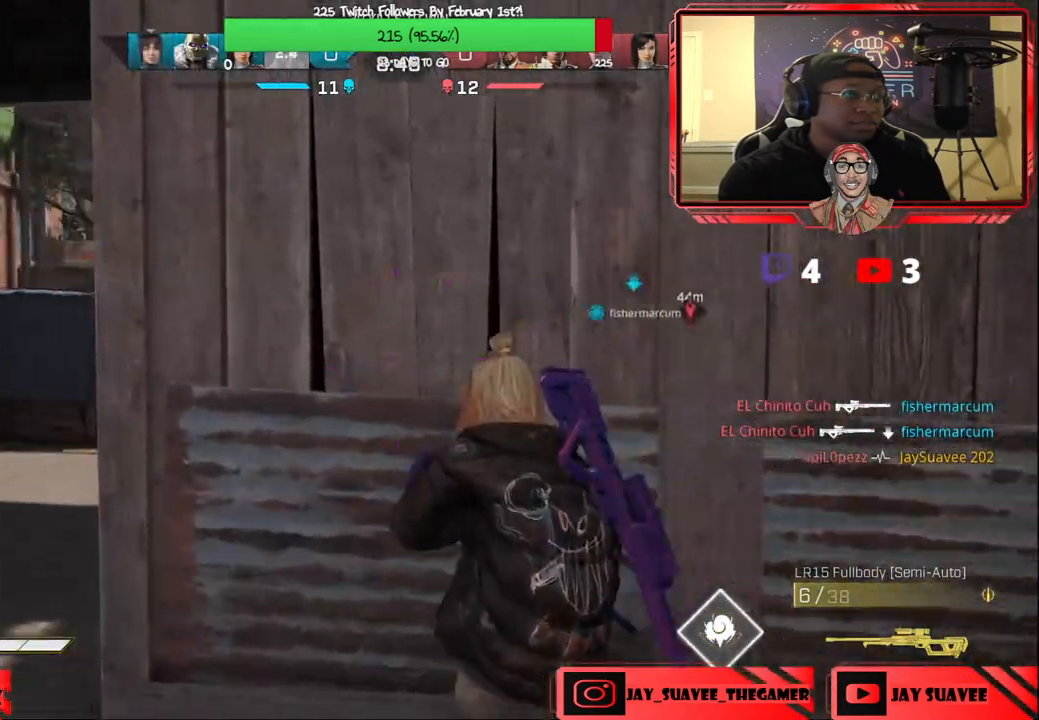
{"buttons": ["L2"], "left_stick": "left", "right_stick": "center", "events": [[200, "right_stick", "center"], [450, "L2", "down"]]}
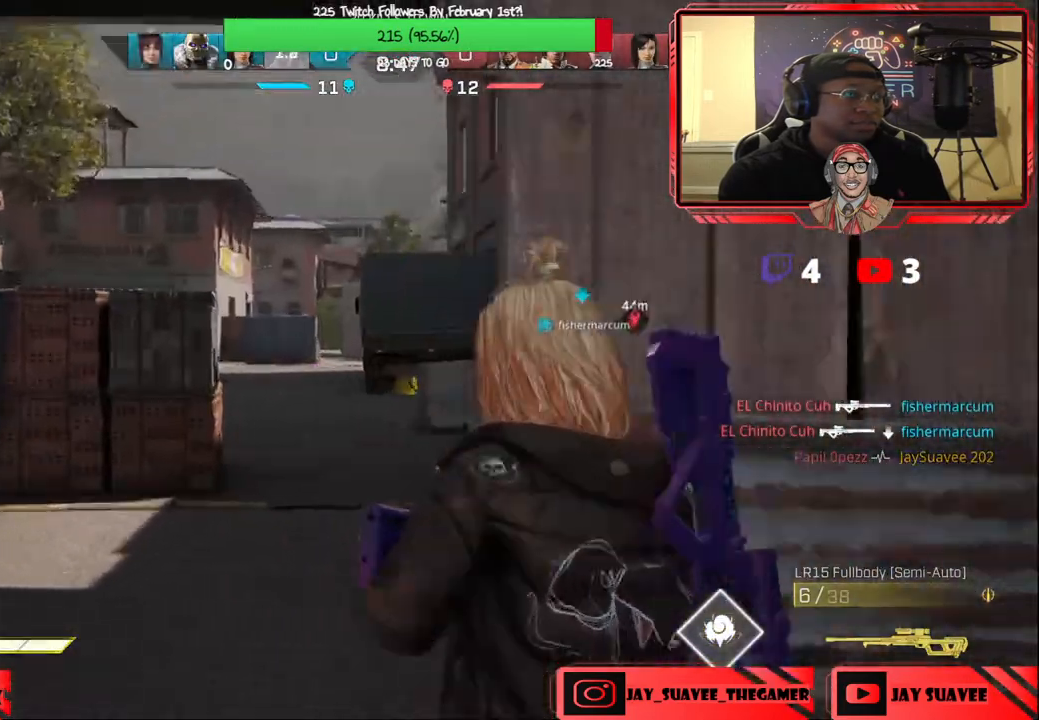
{"buttons": ["L2"], "left_stick": "right", "right_stick": "center", "events": [[83, "right_stick", "up-left"], [300, "right_stick", "up"], [383, "left_stick", "up"], [450, "left_stick", "right"], [467, "right_stick", "center"]]}
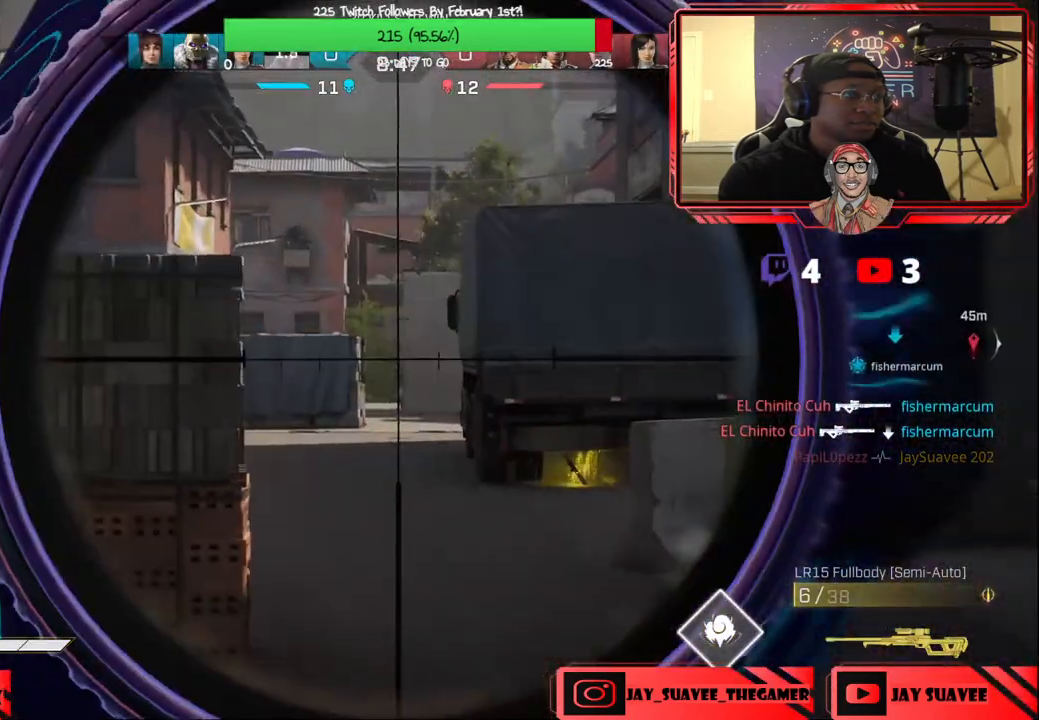
{"buttons": ["B"], "left_stick": "right", "right_stick": "center", "events": [[50, "left_stick", "center"], [100, "left_stick", "down-left"], [250, "left_stick", "center"], [300, "R2", "down"], [400, "R2", "up"], [417, "L2", "up"], [467, "left_stick", "right"], [483, "B", "down"]]}
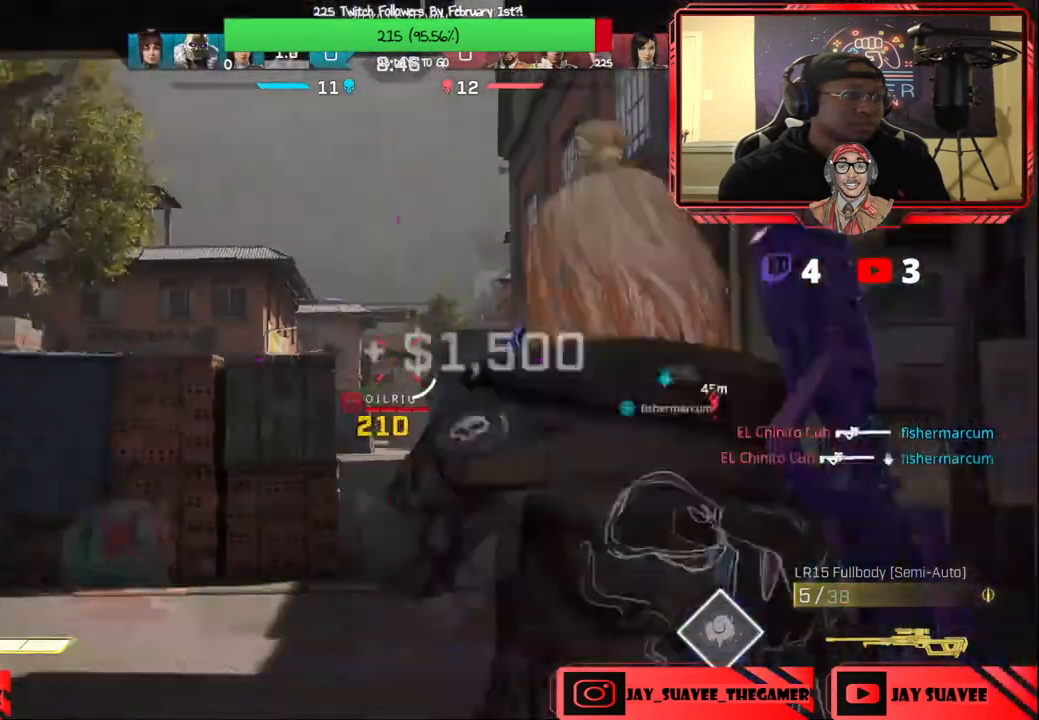
{"buttons": [], "left_stick": "up-right", "right_stick": "down-right", "events": [[67, "B", "up"], [100, "left_stick", "center"], [317, "right_stick", "down-right"], [383, "left_stick", "right"], [467, "left_stick", "up-right"]]}
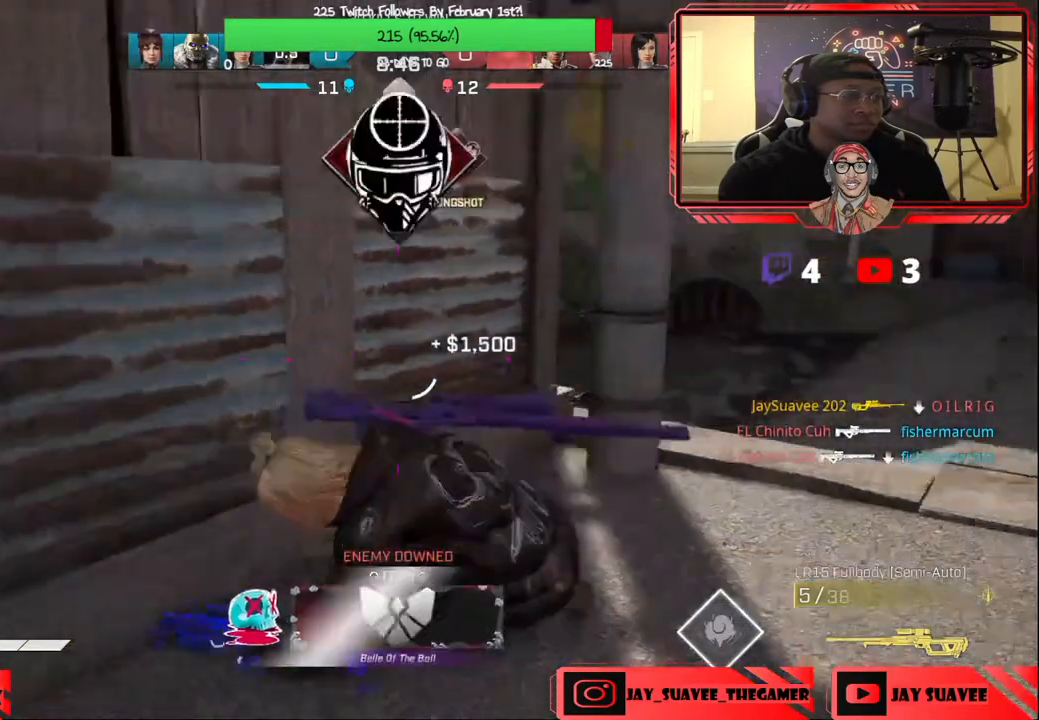
{"buttons": [], "left_stick": "up-right", "right_stick": "center", "events": [[67, "right_stick", "center"], [317, "X", "down"], [400, "X", "up"]]}
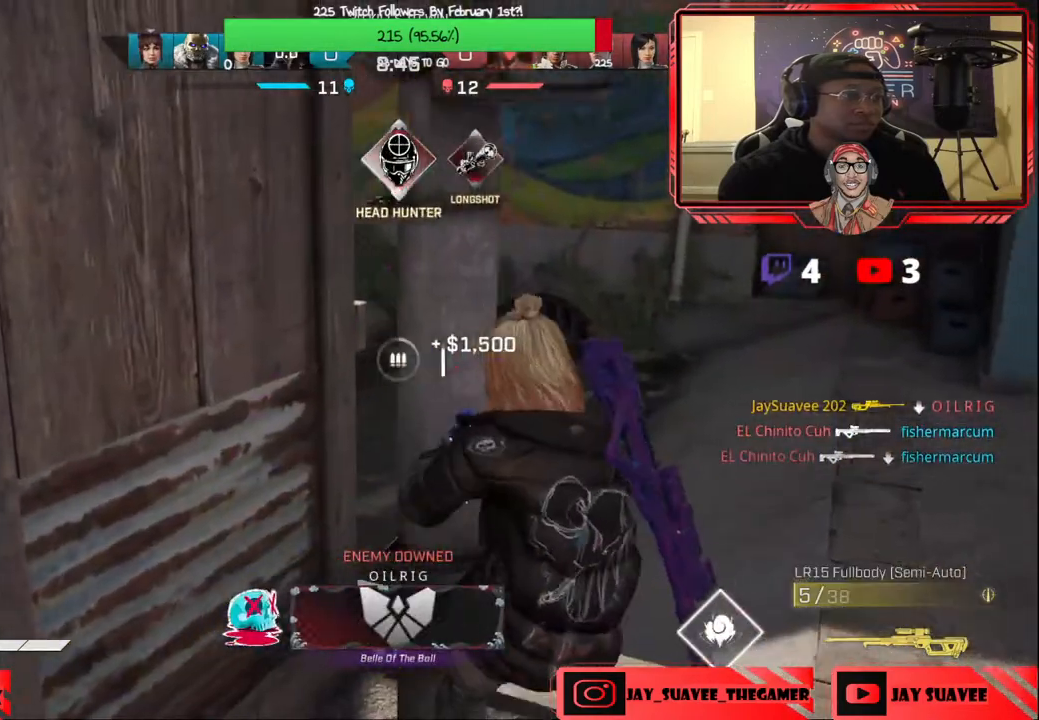
{"buttons": [], "left_stick": "up", "right_stick": "up-left", "events": [[317, "left_stick", "up"], [350, "right_stick", "left"], [433, "right_stick", "up-left"]]}
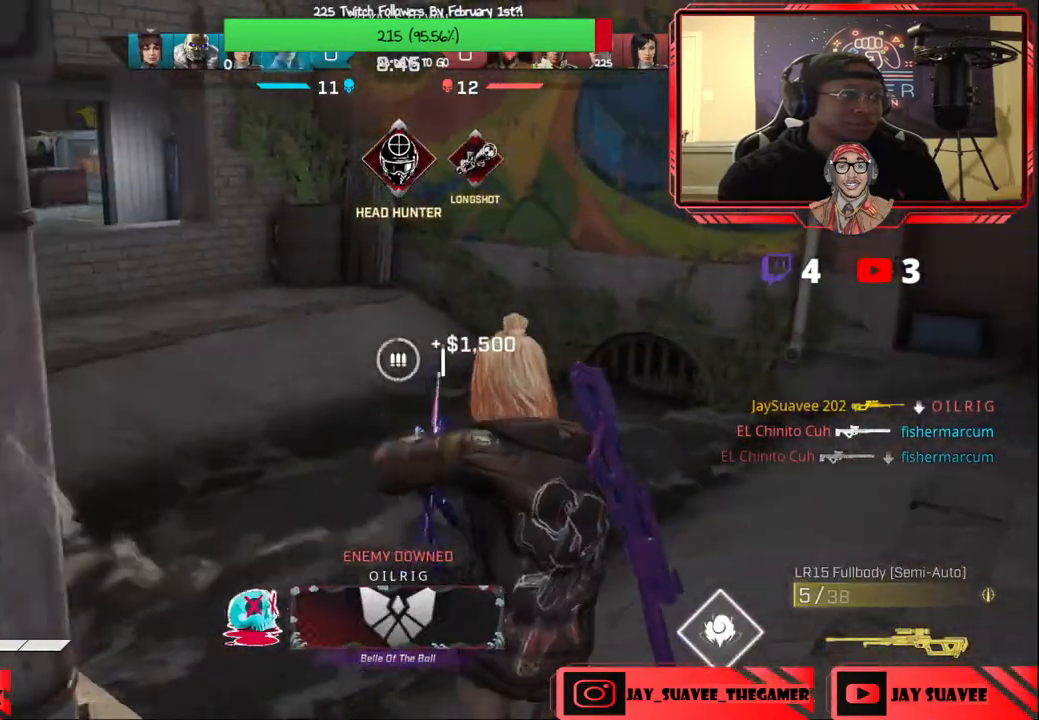
{"buttons": ["Y"], "left_stick": "up", "right_stick": "center", "events": [[50, "right_stick", "center"], [117, "right_stick", "up-left"], [350, "right_stick", "center"], [500, "Y", "down"]]}
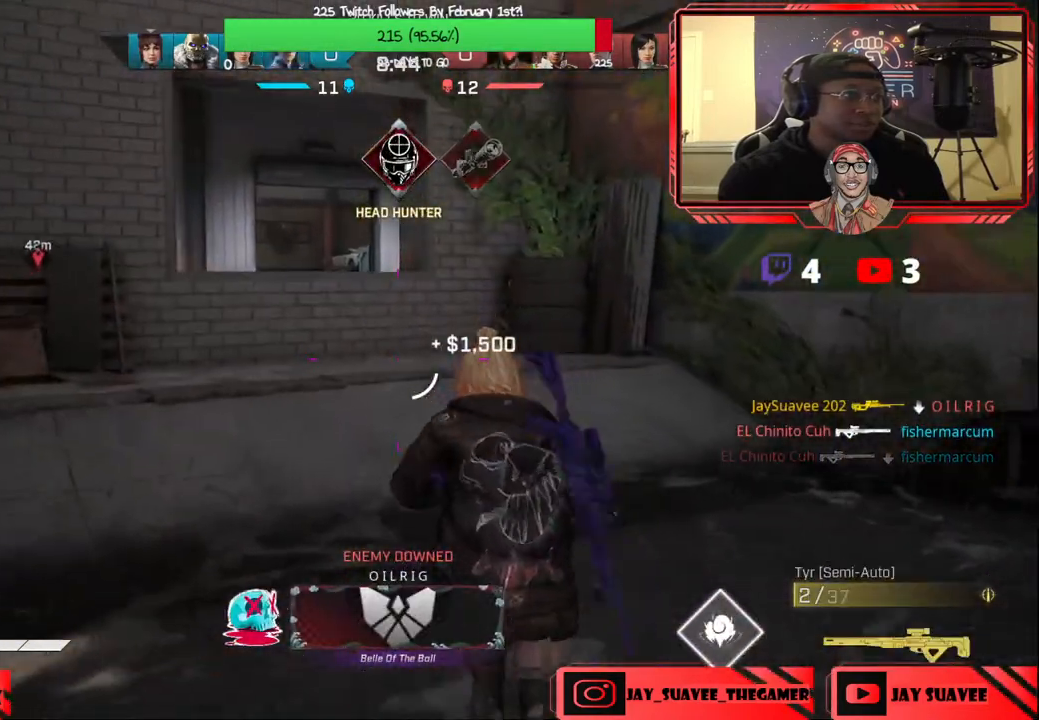
{"buttons": [], "left_stick": "up", "right_stick": "center", "events": [[67, "Y", "up"], [333, "R1", "down"], [417, "R1", "up"]]}
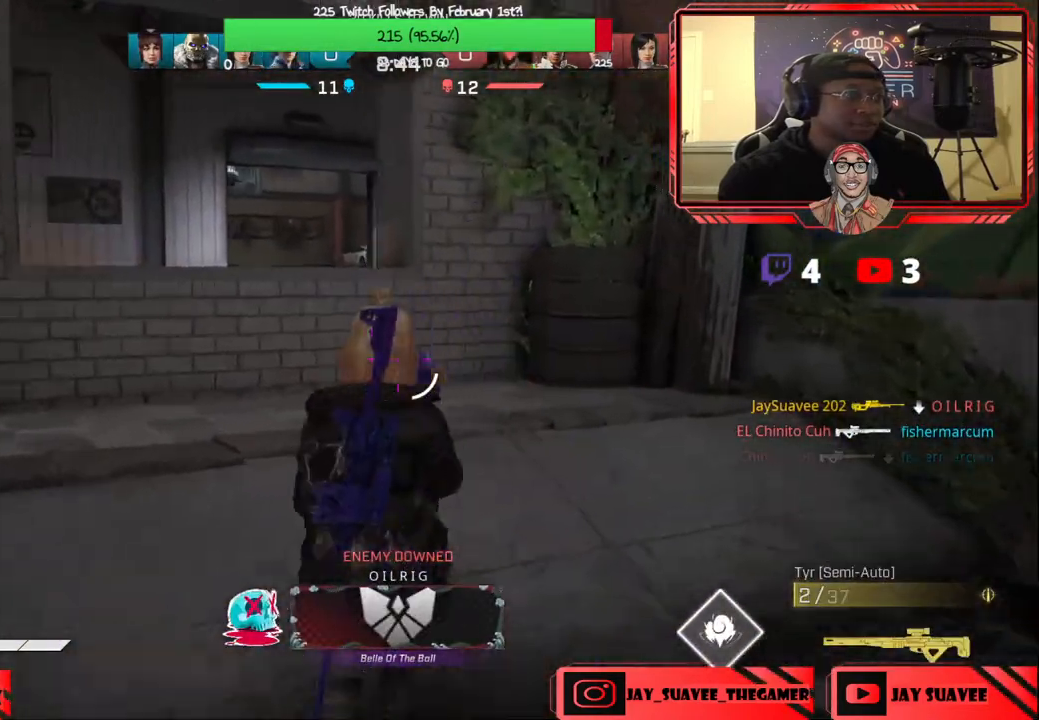
{"buttons": [], "left_stick": "up-left", "right_stick": "center", "events": [[150, "right_stick", "left"], [250, "right_stick", "center"], [450, "left_stick", "up-left"]]}
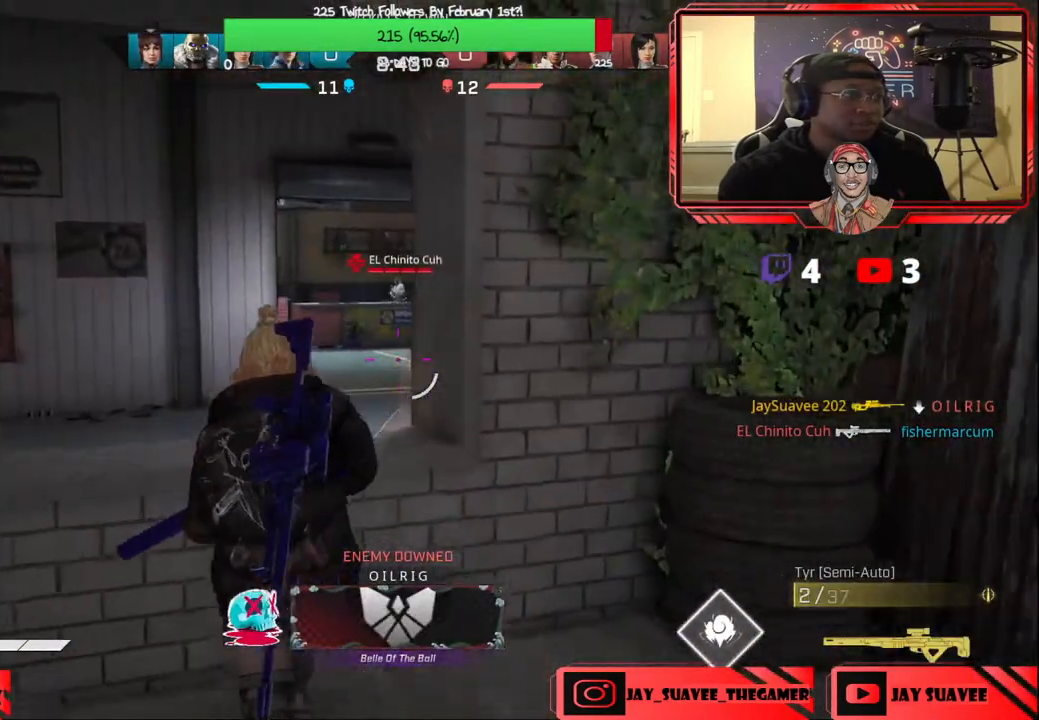
{"buttons": [], "left_stick": "center", "right_stick": "center", "events": [[150, "left_stick", "down-left"], [233, "left_stick", "left"], [283, "B", "down"], [317, "B", "up"], [417, "left_stick", "center"]]}
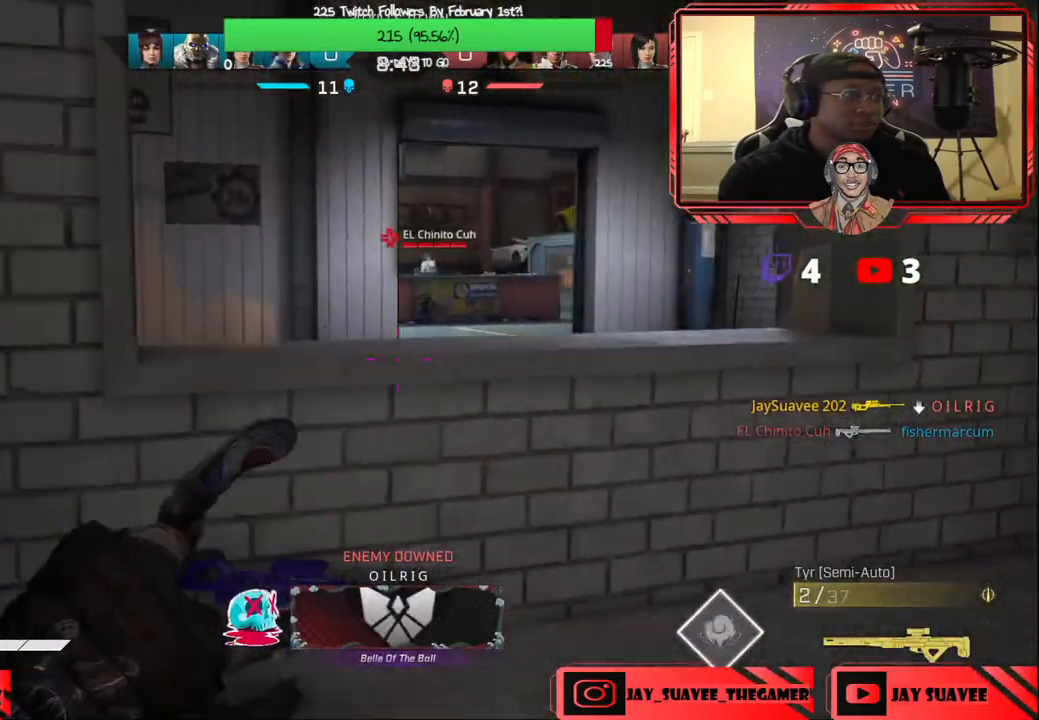
{"buttons": [], "left_stick": "right", "right_stick": "center", "events": [[117, "right_stick", "up-right"], [150, "left_stick", "right"], [217, "right_stick", "center"]]}
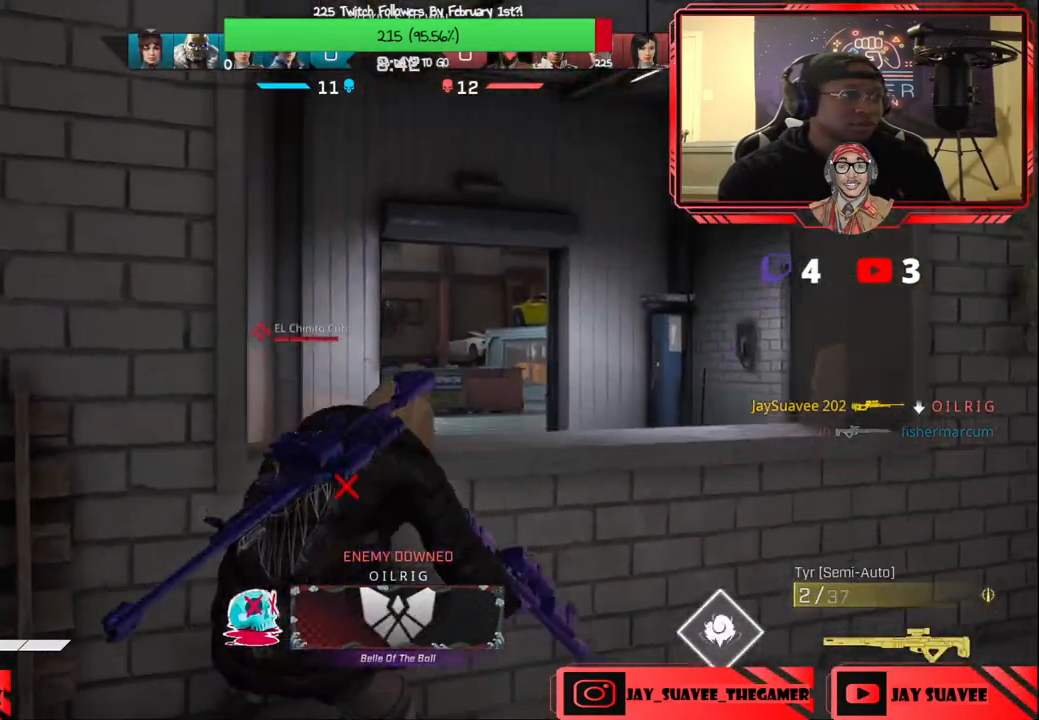
{"buttons": ["A"], "left_stick": "up", "right_stick": "center", "events": [[217, "left_stick", "up-right"], [333, "left_stick", "up"], [450, "A", "down"]]}
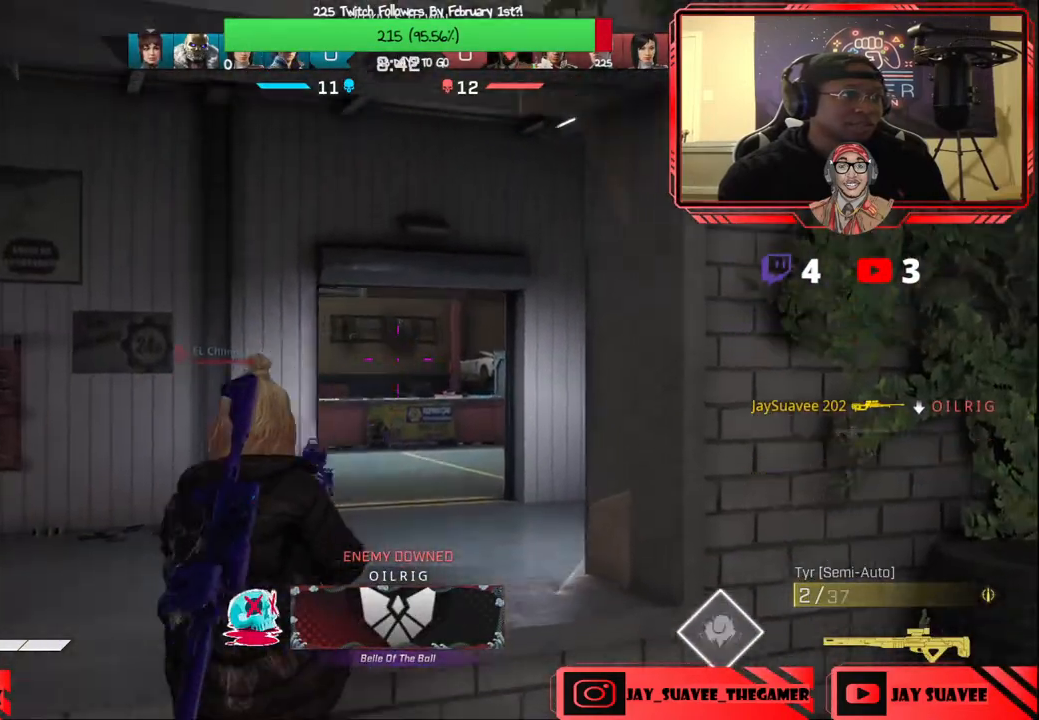
{"buttons": [], "left_stick": "up-right", "right_stick": "center", "events": [[33, "A", "up"], [233, "right_stick", "left"], [267, "left_stick", "up-right"], [333, "right_stick", "center"]]}
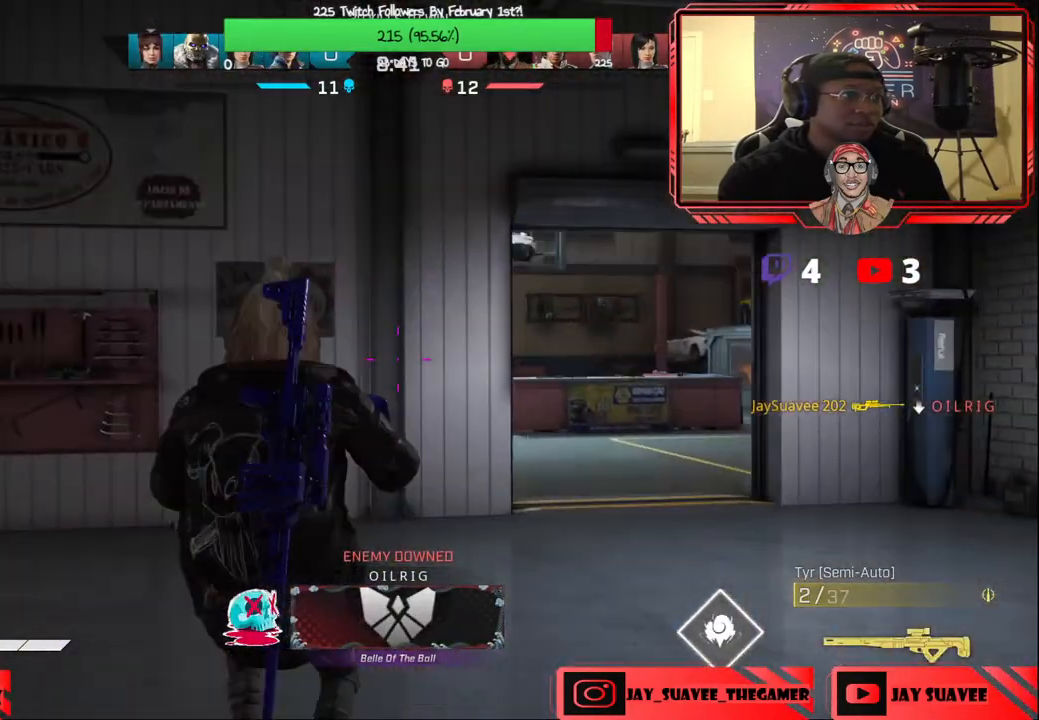
{"buttons": [], "left_stick": "up-right", "right_stick": "down-left", "events": [[450, "right_stick", "down-left"]]}
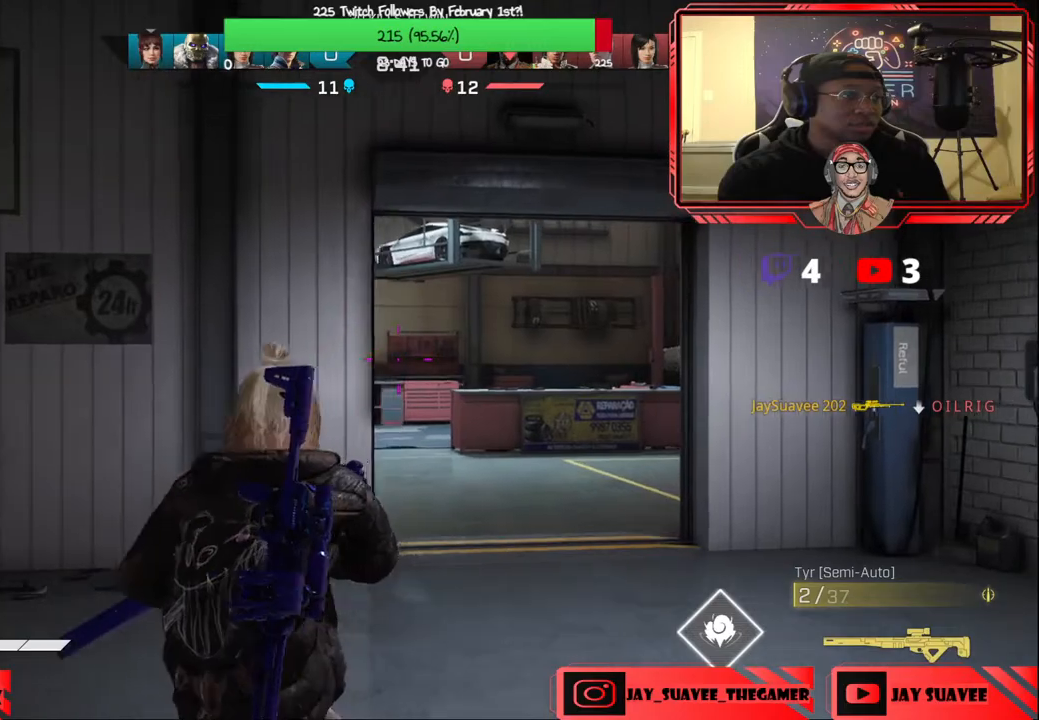
{"buttons": ["L2"], "left_stick": "up-right", "right_stick": "down-left", "events": [[150, "L2", "down"], [200, "right_stick", "left"], [450, "right_stick", "down-left"]]}
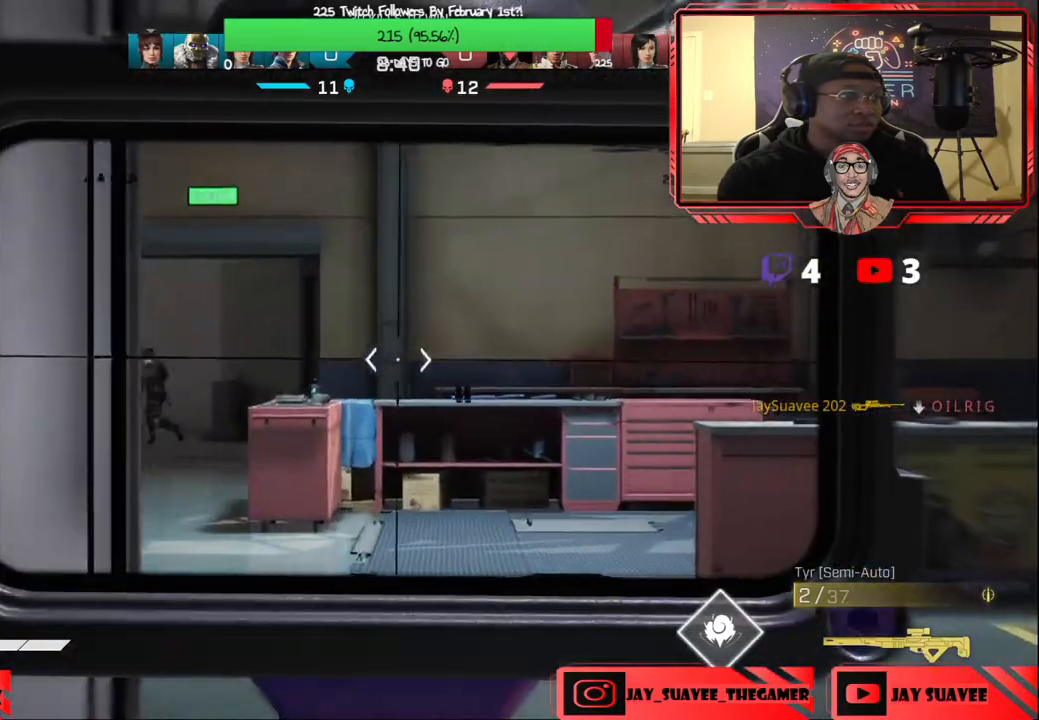
{"buttons": ["L2"], "left_stick": "up", "right_stick": "up-left", "events": [[150, "right_stick", "left"], [467, "right_stick", "up-left"], [483, "left_stick", "up"]]}